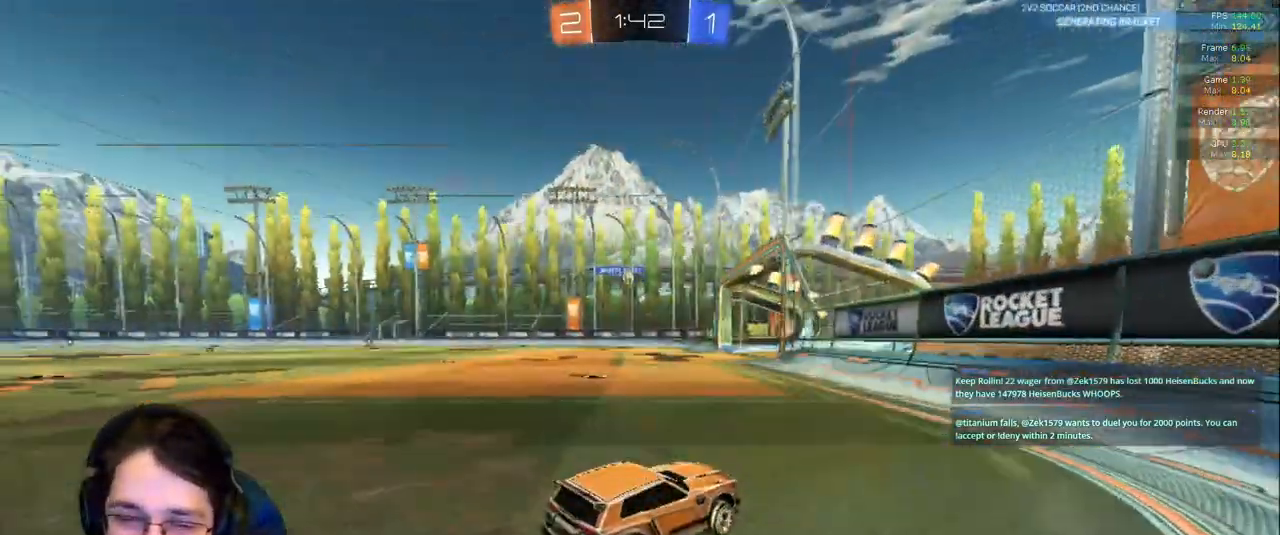
Gameplay with a controller (PlayStation layout); each line is a JSON object with the inputs held at the frame after it (dt_ms = milliseconds from this image to that frame). "events" lists button and stick changes between this image and that frame as [ms after this image, input, new state], when the widget could be followed in between. Not read: L3 R2 R3.
{"dt_ms": 500, "buttons": [], "left_stick": "right", "right_stick": "center", "events": [[300, "left_stick", "center"], [500, "left_stick", "right"]]}
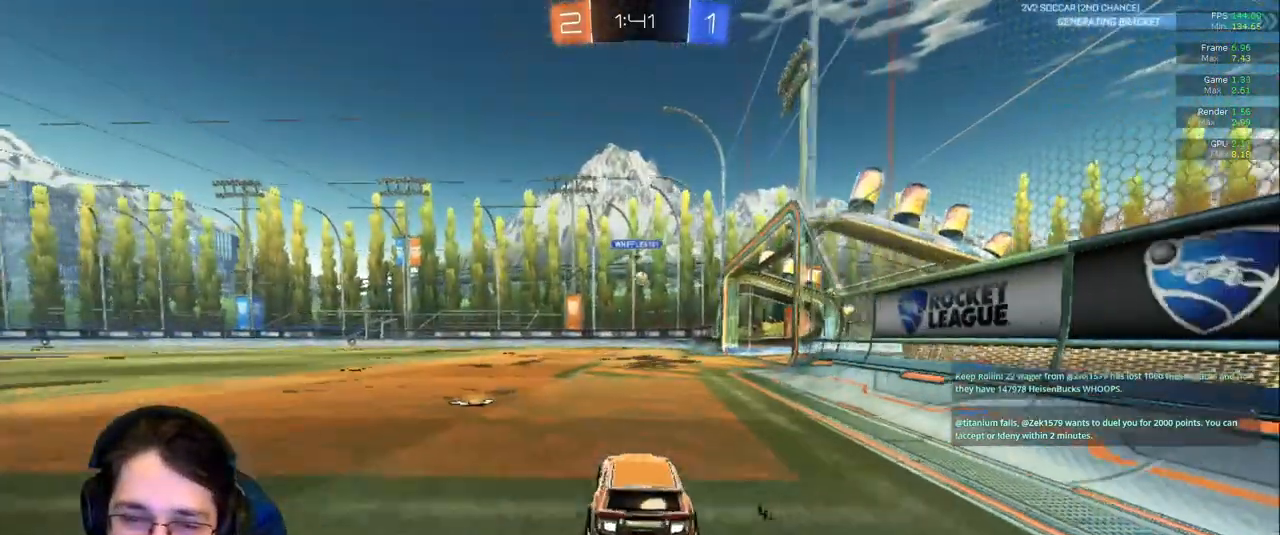
{"dt_ms": 500, "buttons": [], "left_stick": "center", "right_stick": "center"}
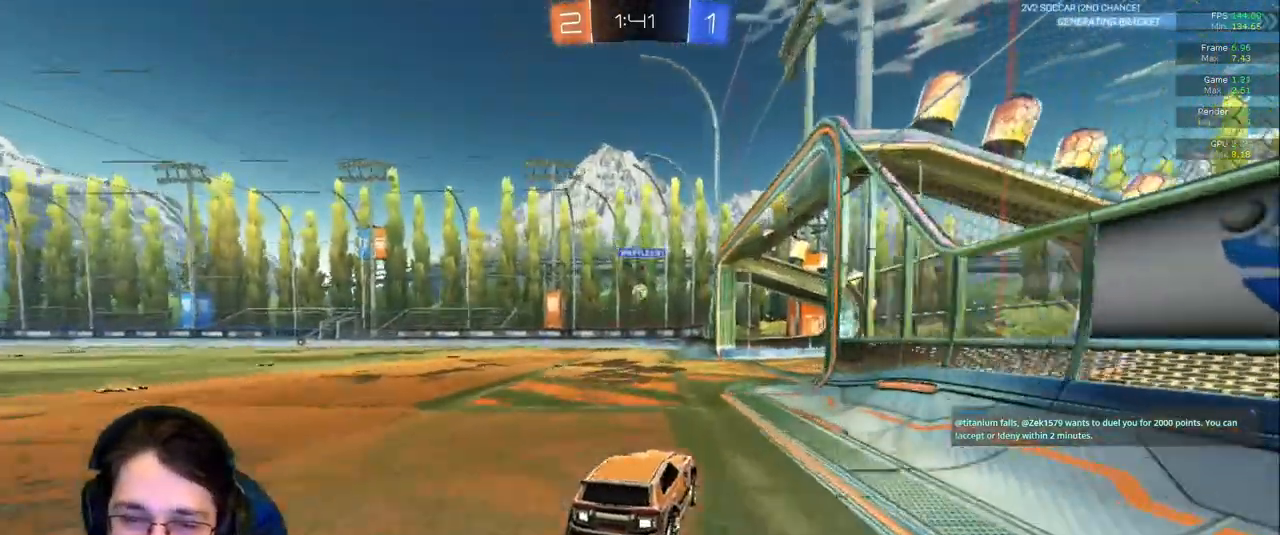
{"dt_ms": 500, "buttons": [], "left_stick": "center", "right_stick": "center", "events": []}
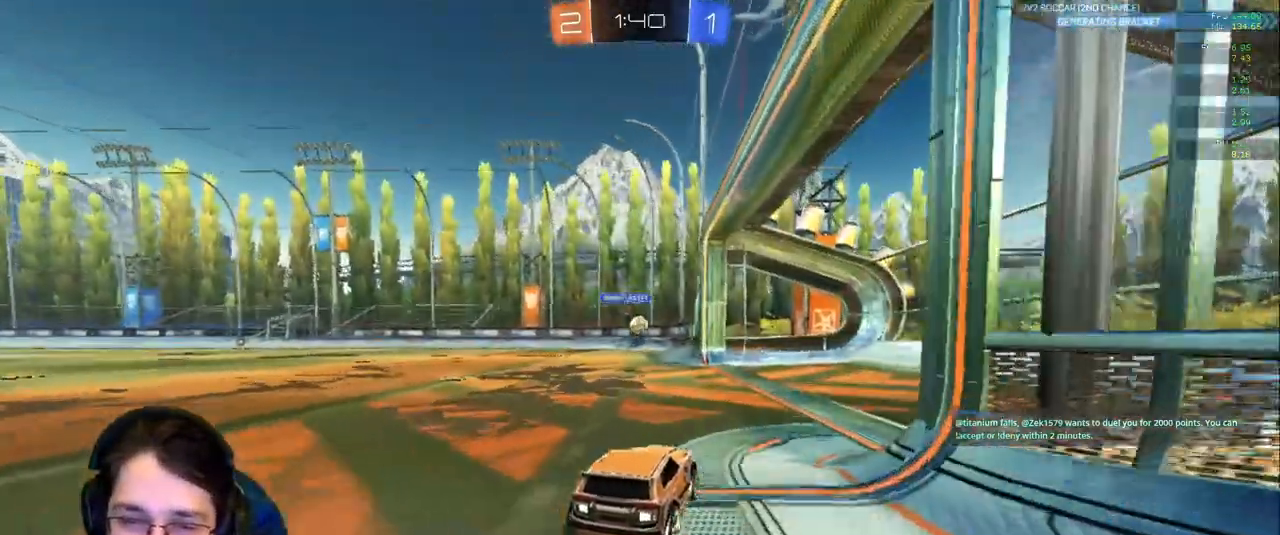
{"dt_ms": 500, "buttons": [], "left_stick": "left", "right_stick": "center", "events": [[500, "left_stick", "left"]]}
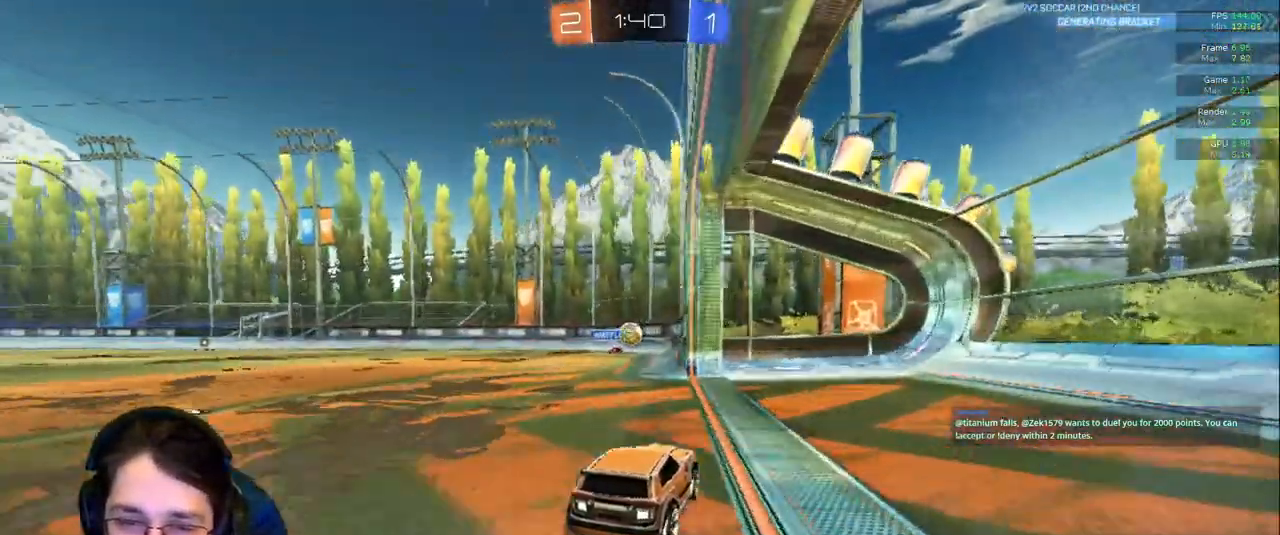
{"dt_ms": 500, "buttons": [], "left_stick": "center", "right_stick": "center", "events": [[150, "left_stick", "center"], [333, "left_stick", "left"], [467, "left_stick", "center"]]}
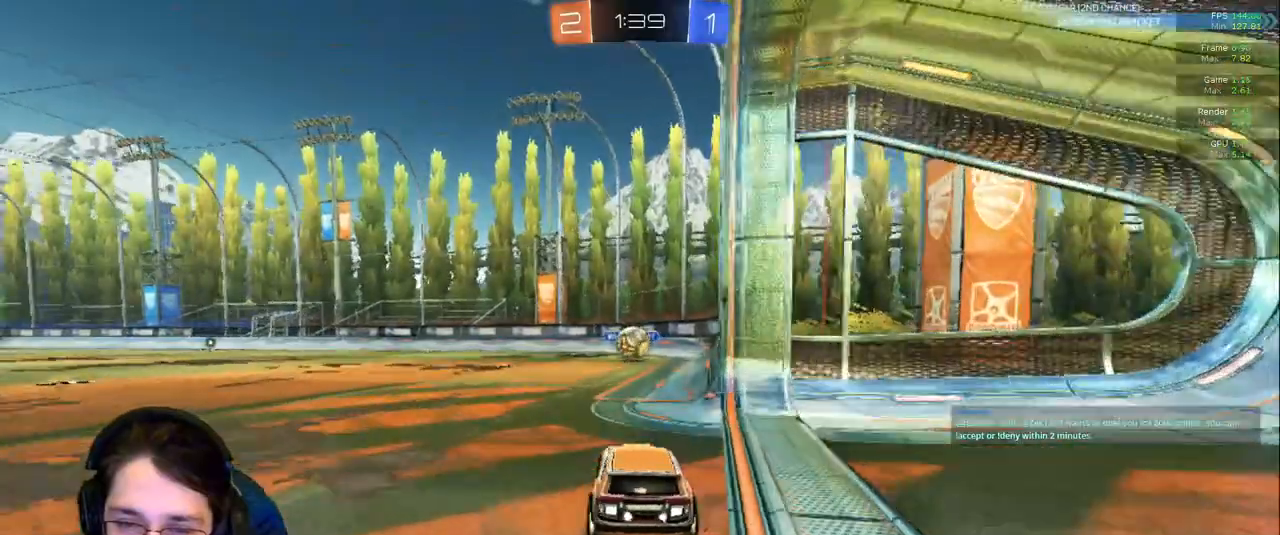
{"dt_ms": 1000, "buttons": ["L1"], "left_stick": "up-left", "right_stick": "center"}
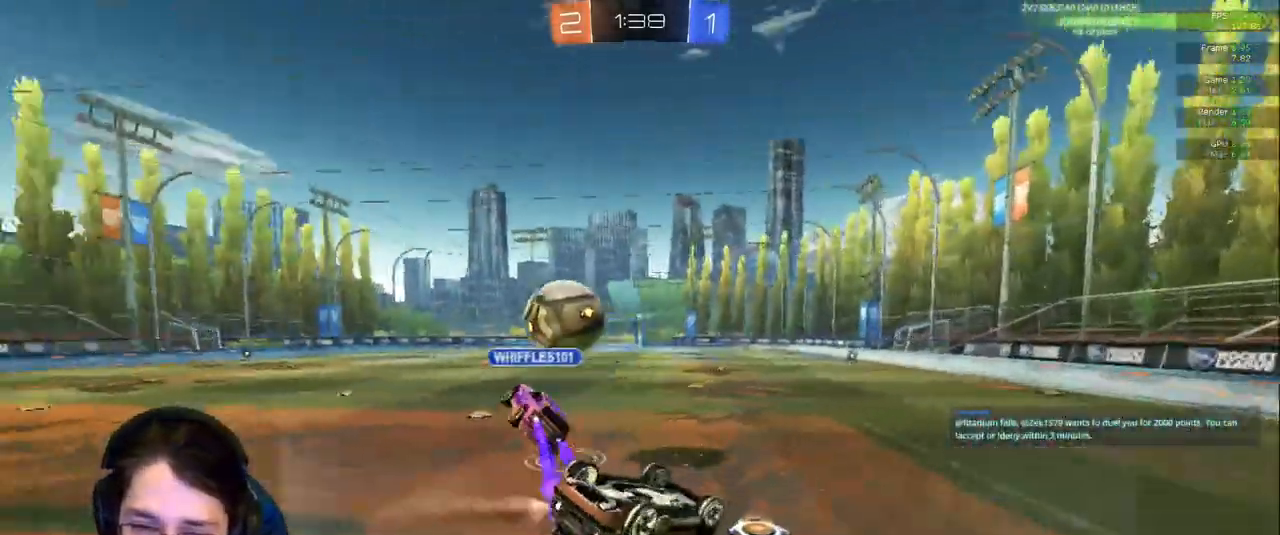
{"dt_ms": 500, "buttons": [], "left_stick": "center", "right_stick": "center", "events": [[100, "left_stick", "center"], [367, "left_stick", "down"], [400, "L1", "up"], [500, "left_stick", "center"]]}
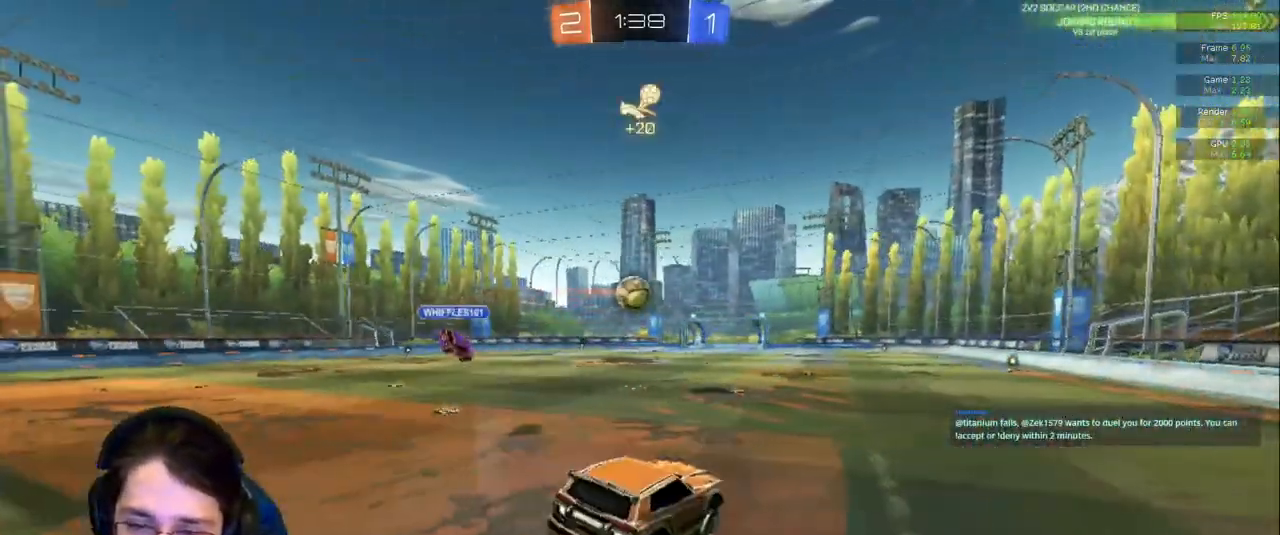
{"dt_ms": 500, "buttons": [], "left_stick": "left", "right_stick": "center", "events": [[350, "left_stick", "left"]]}
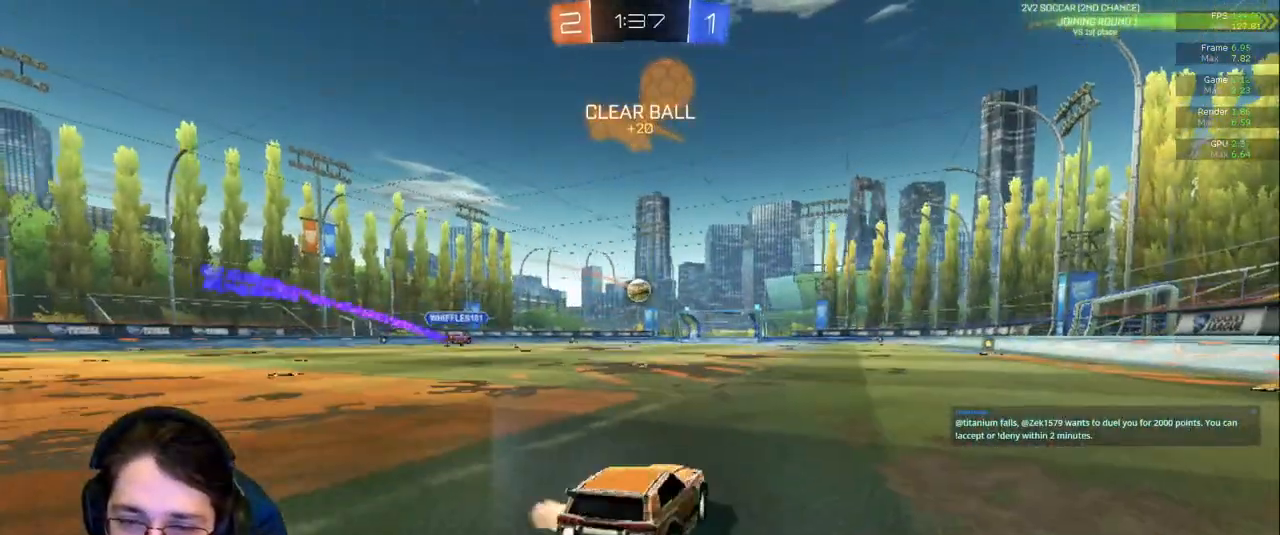
{"dt_ms": 1000, "buttons": ["R1"], "left_stick": "down-right", "right_stick": "center"}
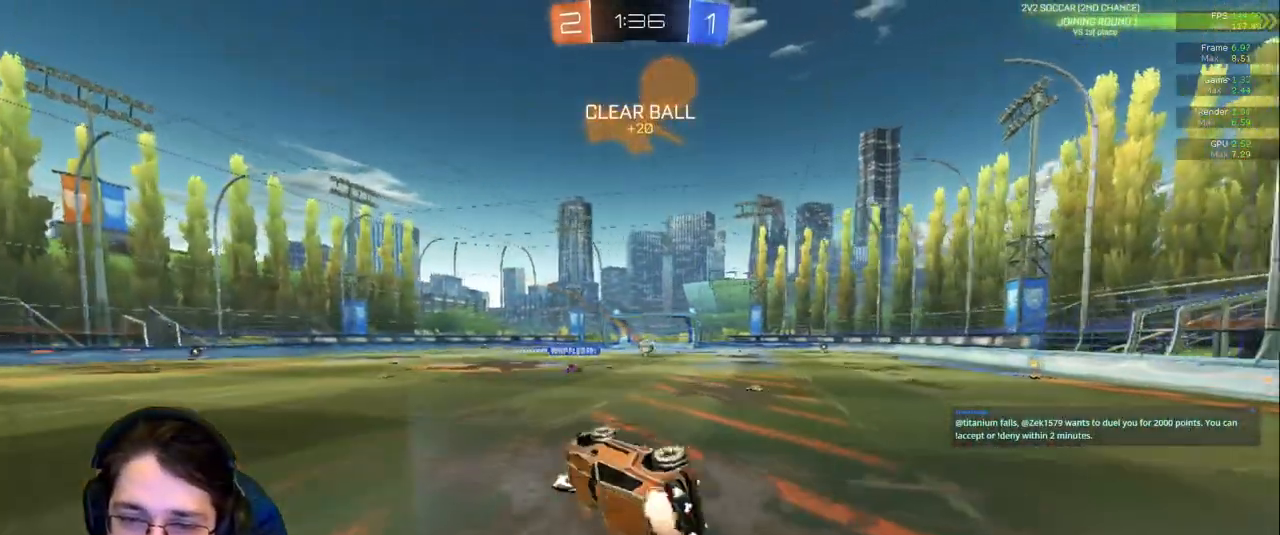
{"dt_ms": 500, "buttons": [], "left_stick": "center", "right_stick": "center", "events": [[17, "R1", "up"], [350, "left_stick", "center"]]}
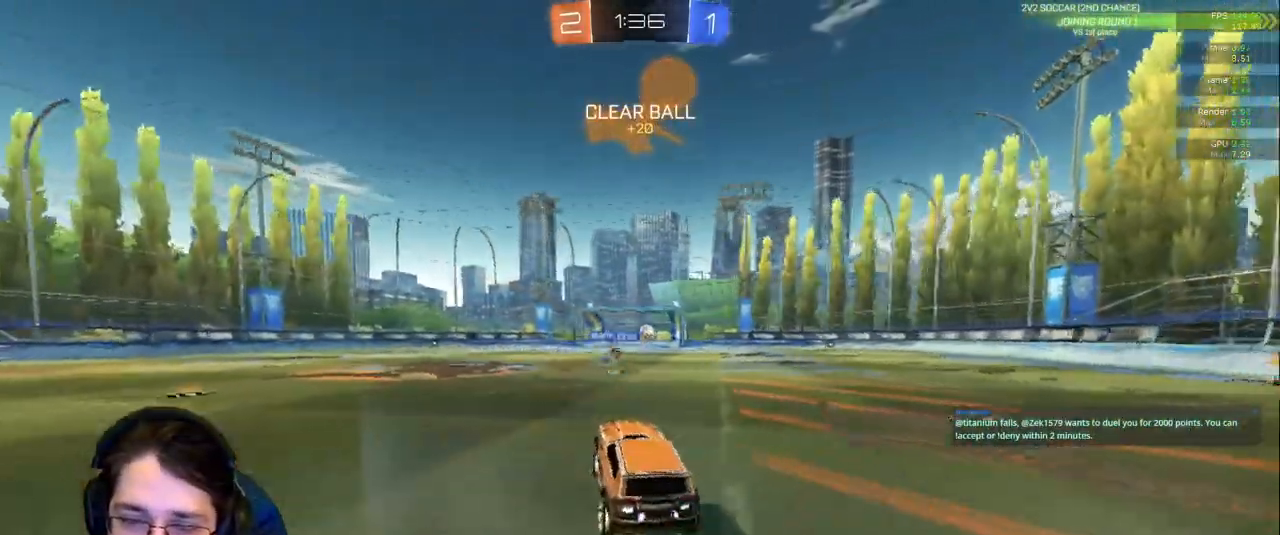
{"dt_ms": 1000, "buttons": [], "left_stick": "center", "right_stick": "center"}
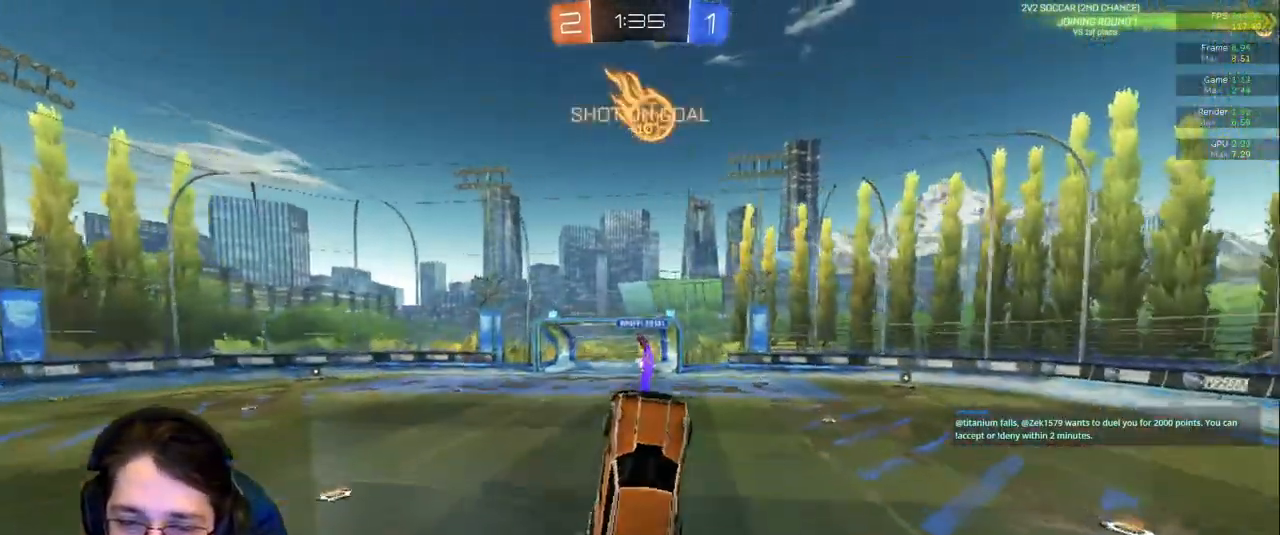
{"dt_ms": 500, "buttons": ["R1"], "left_stick": "center", "right_stick": "center", "events": [[17, "R1", "down"]]}
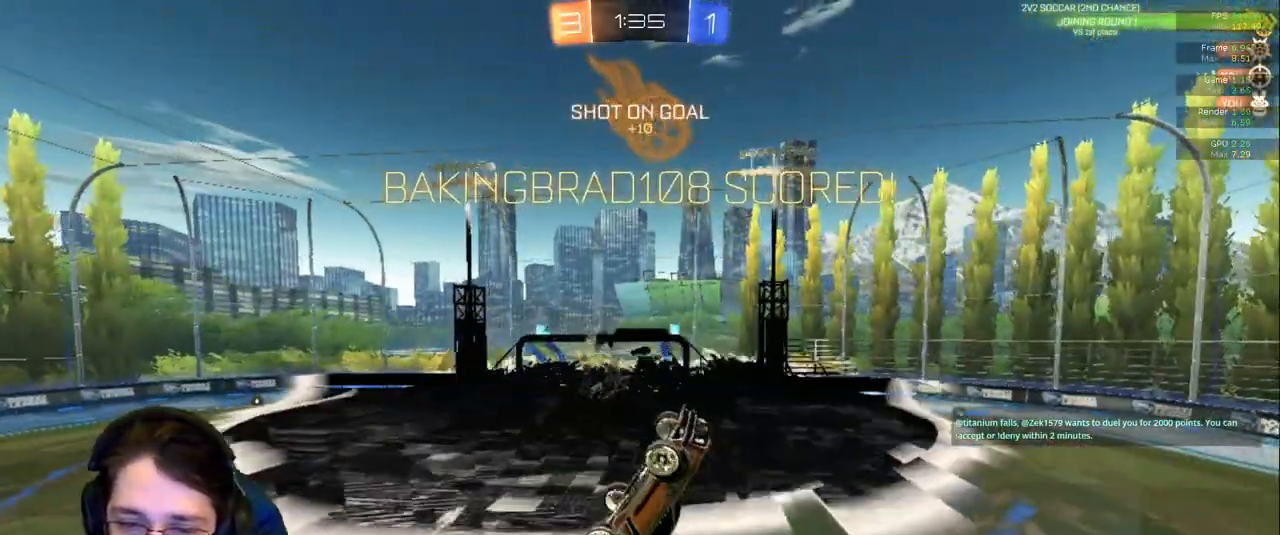
{"dt_ms": 500, "buttons": ["R1"], "left_stick": "right", "right_stick": "center", "events": [[100, "R1", "up"], [150, "R1", "down"], [400, "left_stick", "right"]]}
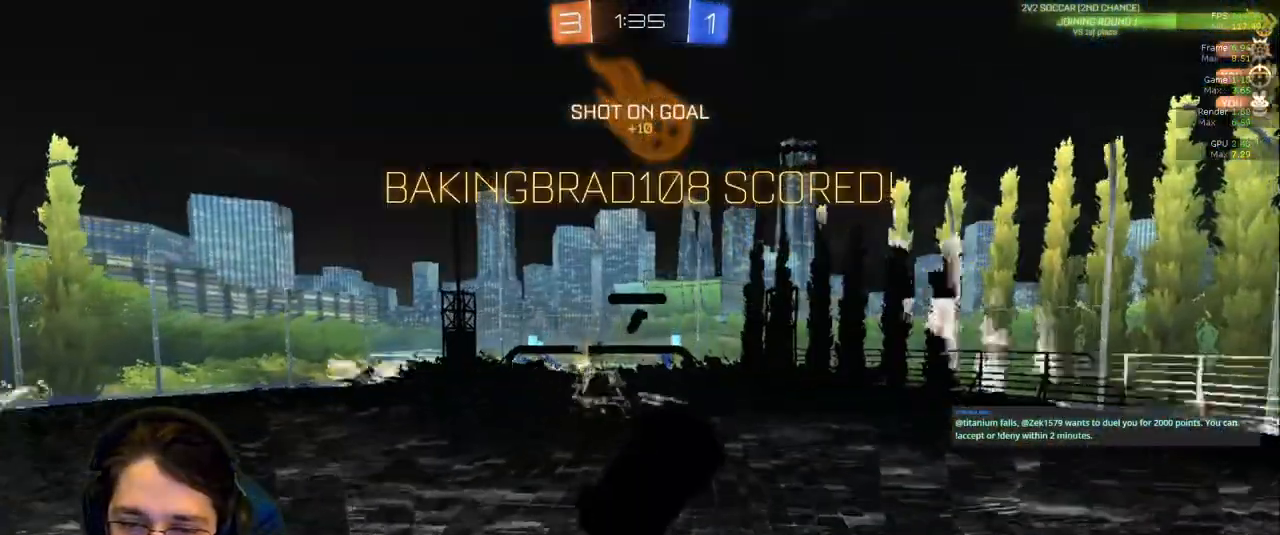
{"dt_ms": 500, "buttons": ["R1"], "left_stick": "left", "right_stick": "center", "events": [[317, "left_stick", "center"], [417, "left_stick", "left"]]}
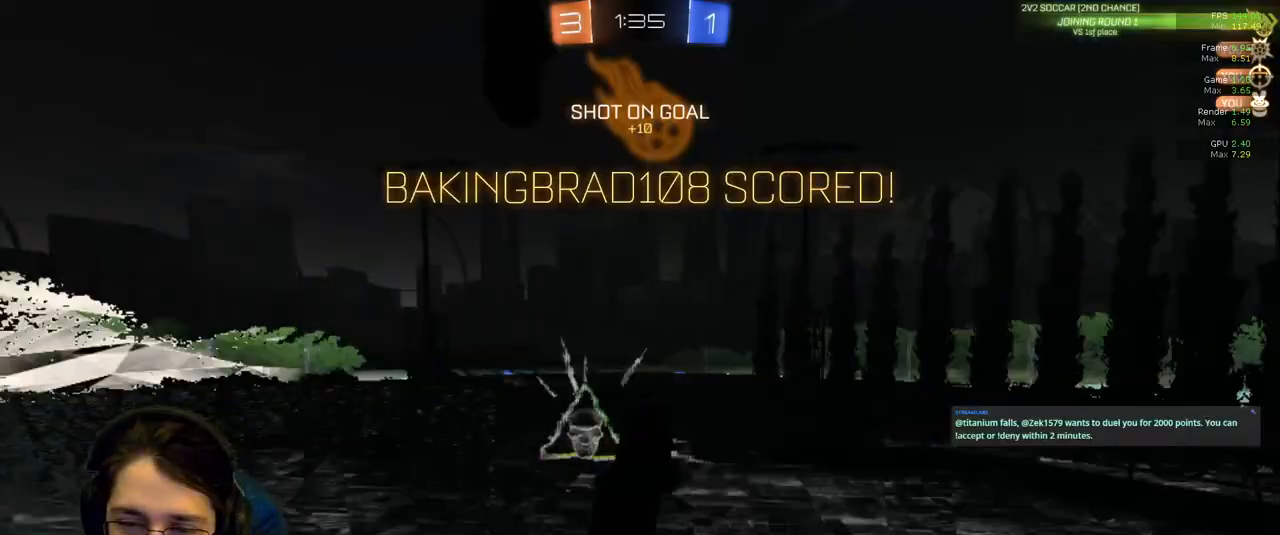
{"dt_ms": 500, "buttons": ["TRIANGLE", "R1"], "left_stick": "center", "right_stick": "center", "events": [[17, "left_stick", "center"], [217, "left_stick", "down-left"], [417, "TRIANGLE", "down"], [433, "left_stick", "center"]]}
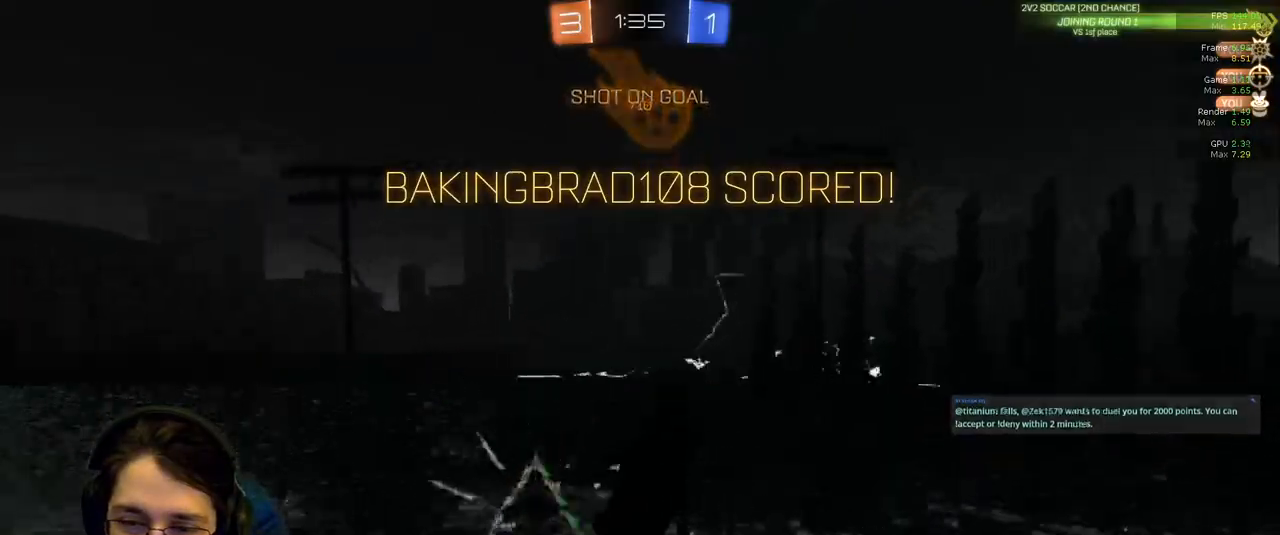
{"dt_ms": 500, "buttons": ["TRIANGLE", "R1"], "left_stick": "down-right", "right_stick": "center", "events": [[50, "left_stick", "down-right"], [100, "TRIANGLE", "up"], [500, "TRIANGLE", "down"]]}
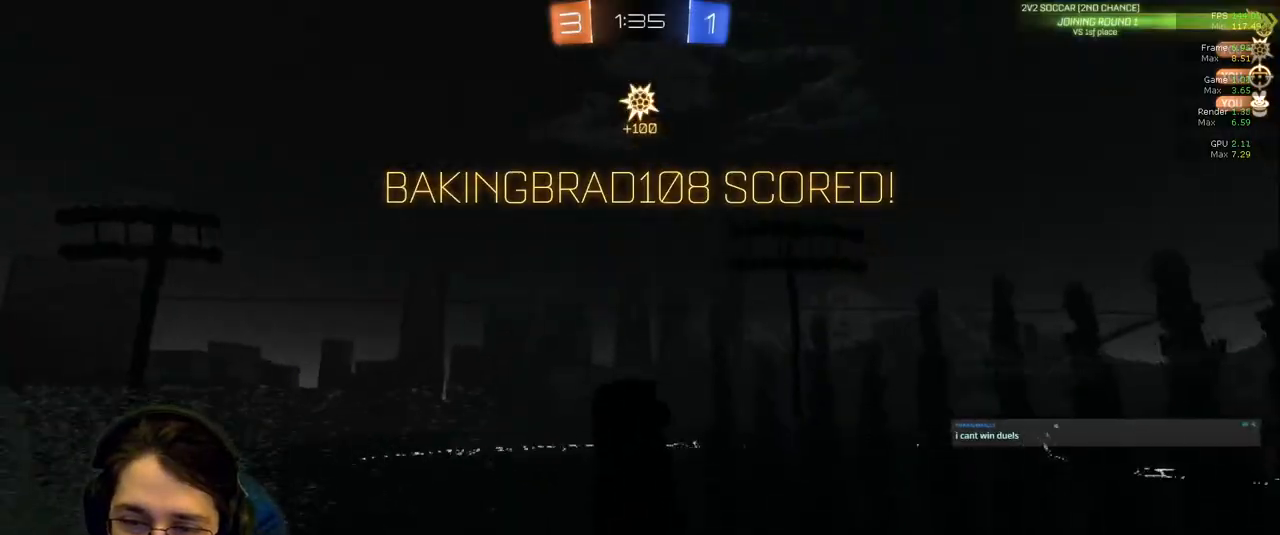
{"dt_ms": 500, "buttons": [], "left_stick": "down-right", "right_stick": "center", "events": [[167, "TRIANGLE", "up"], [400, "R1", "up"]]}
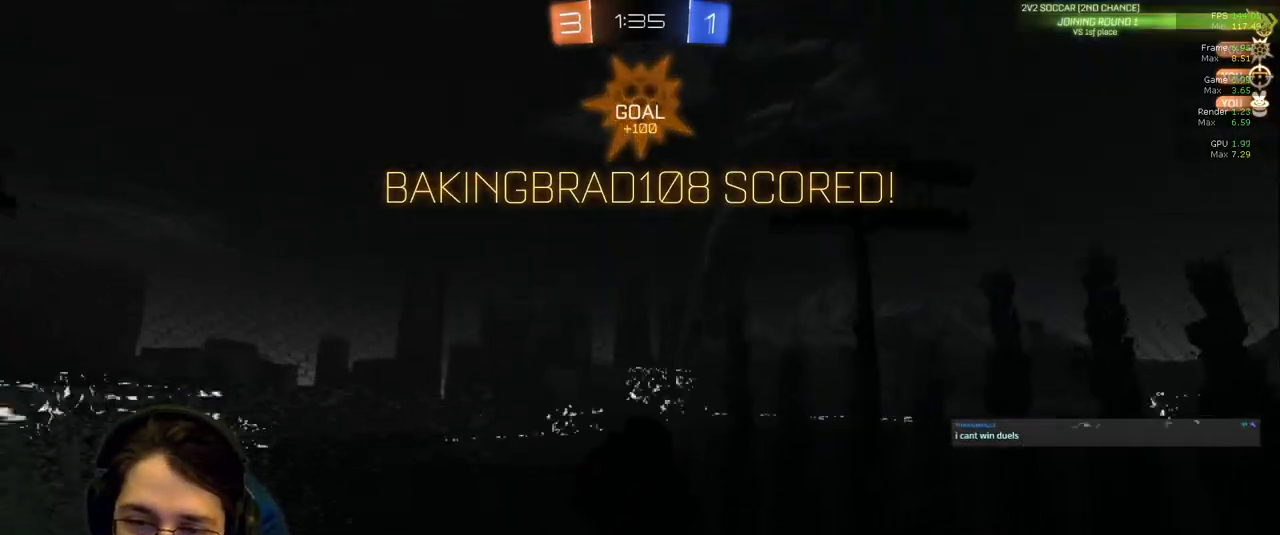
{"dt_ms": 1000, "buttons": [], "left_stick": "center", "right_stick": "center"}